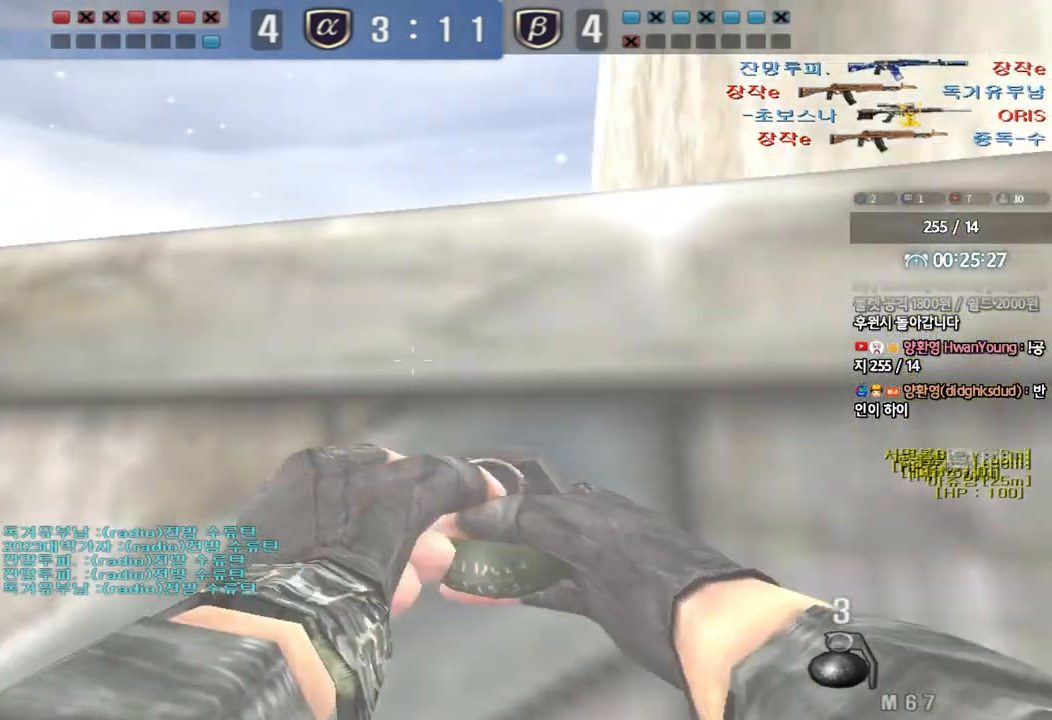
Gameplay with keyboard; each line is a JSON object with the keys held at the frame after it. "events" lists presses ("down") and releases ("up") of "a", "ctrl", "d", "e", "f", "q", "r", "s", "shift", "space", "tab" and "w" between this image and that frame as [ms after this image, input, new state], when the widget could be followed in between. No other keys are recorded. Mouse input is not recorded.
{"keys": [], "events": [[450, "d", "up"], [483, "w", "up"]]}
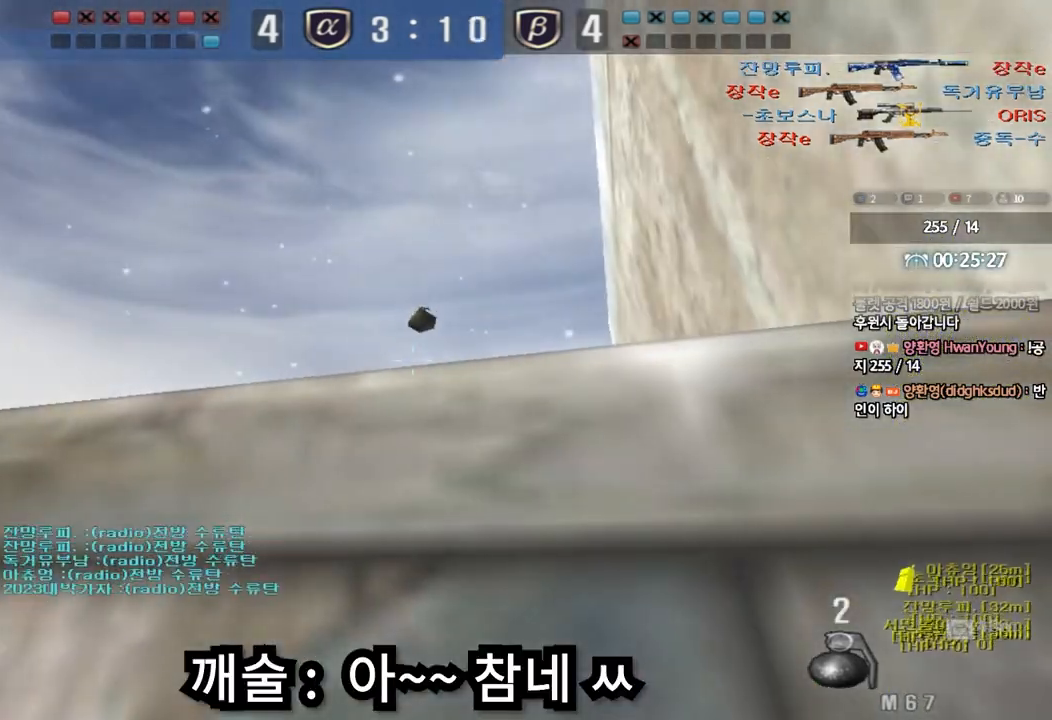
{"keys": [], "events": [[67, "a", "down"], [83, "s", "down"], [133, "space", "down"], [250, "a", "up"], [267, "space", "up"], [317, "d", "down"], [433, "d", "up"], [433, "s", "up"]]}
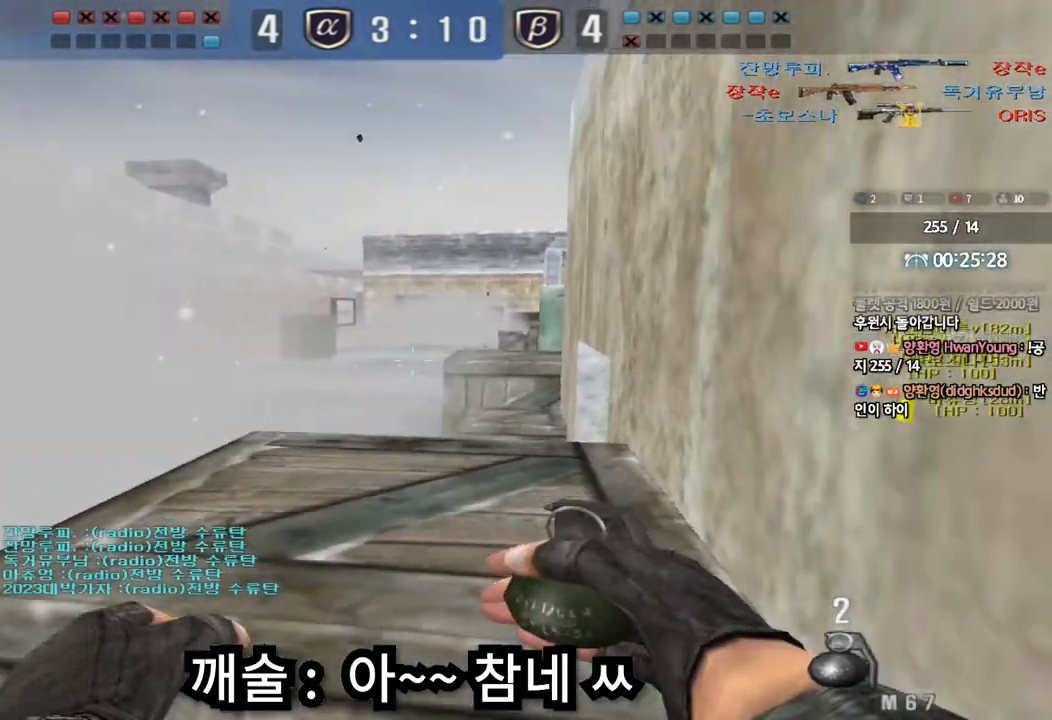
{"keys": ["s", "space"], "events": [[150, "w", "down"], [367, "w", "up"], [500, "s", "down"], [500, "space", "down"]]}
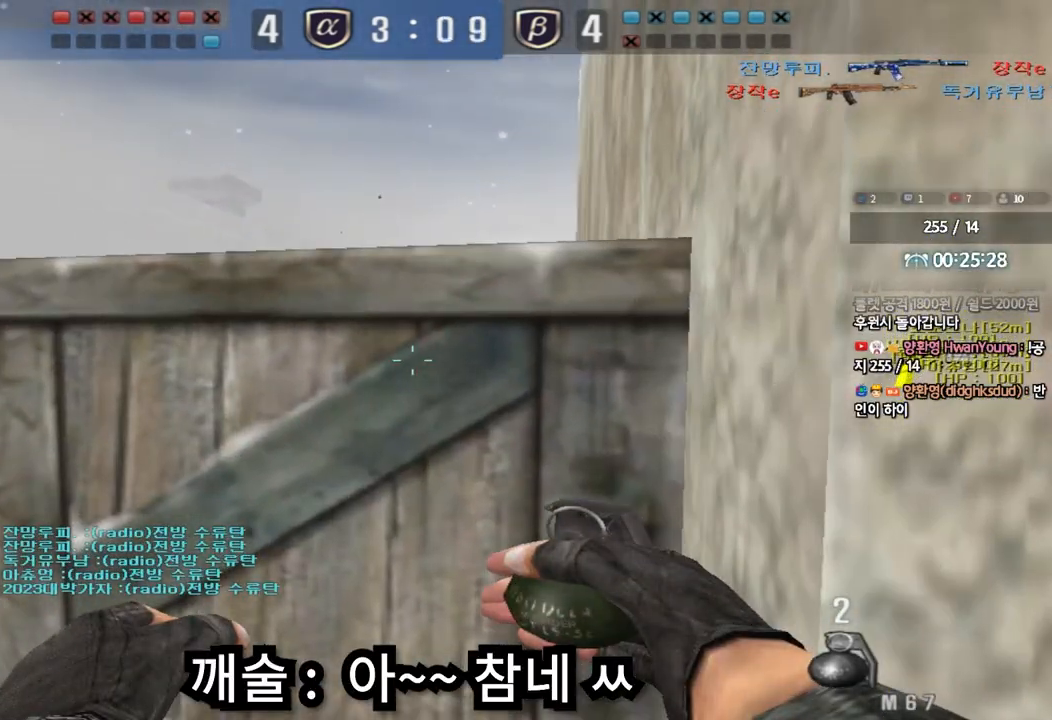
{"keys": ["d"], "events": [[33, "a", "down"], [133, "space", "up"], [183, "a", "up"], [183, "s", "up"], [300, "d", "down"], [300, "w", "down"], [500, "w", "up"]]}
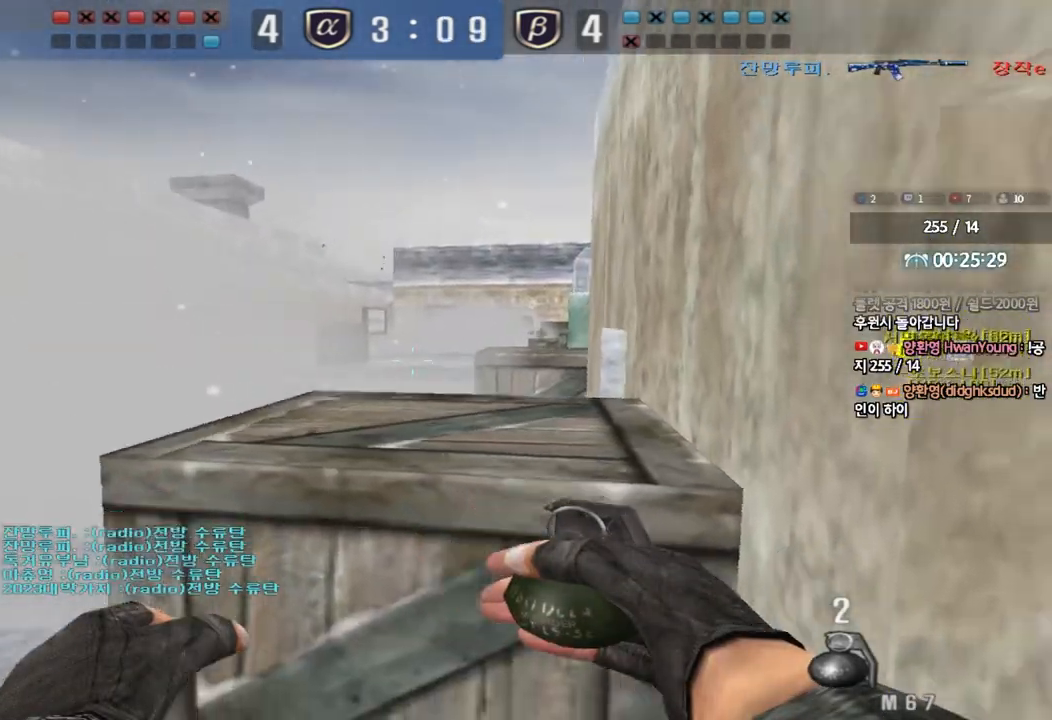
{"keys": ["s", "space"], "events": [[17, "d", "up"], [150, "d", "down"], [150, "s", "down"], [200, "d", "up"], [500, "space", "down"]]}
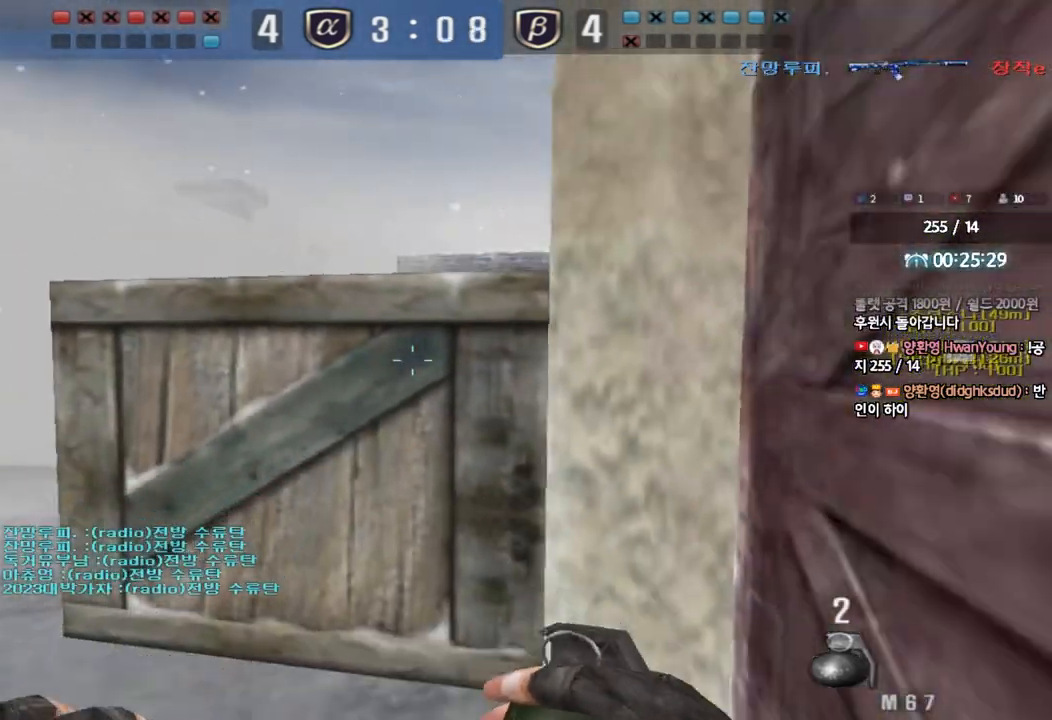
{"keys": [], "events": [[33, "s", "up"], [83, "space", "up"], [283, "w", "down"], [367, "w", "up"]]}
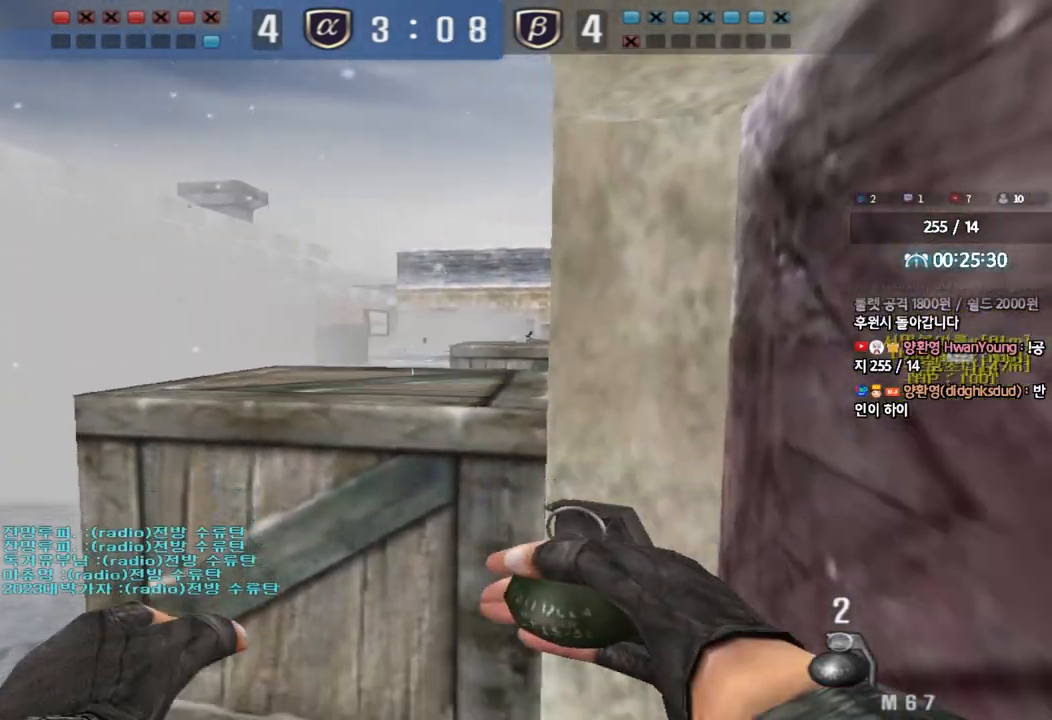
{"keys": ["a", "w"], "events": [[100, "w", "down"], [117, "a", "down"]]}
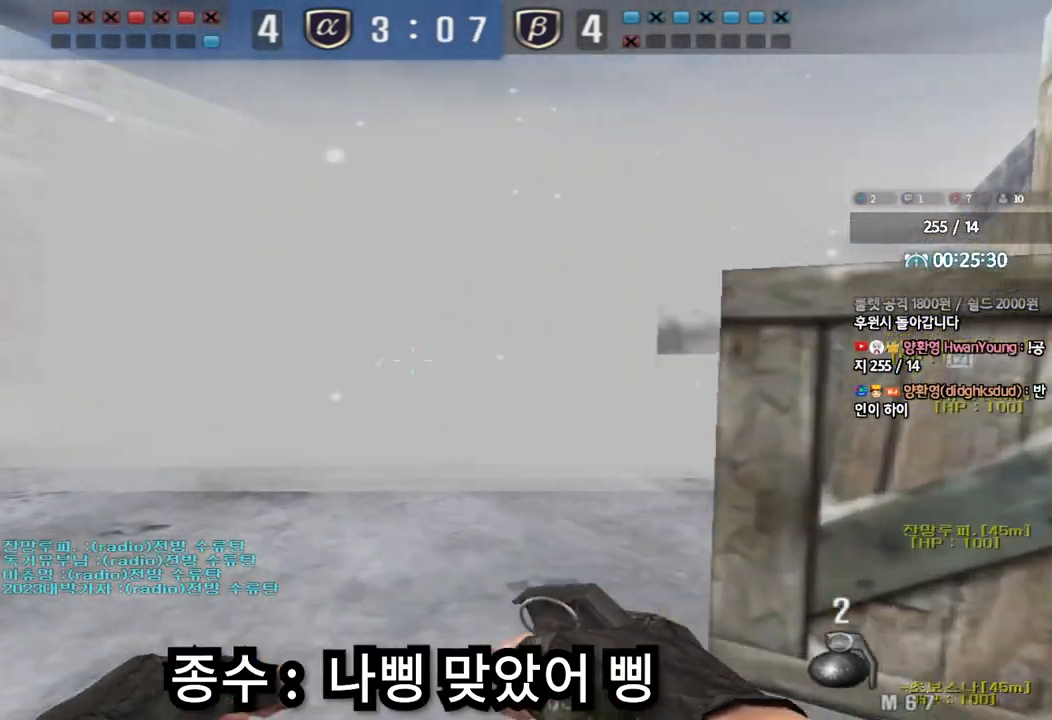
{"keys": ["a", "w"], "events": []}
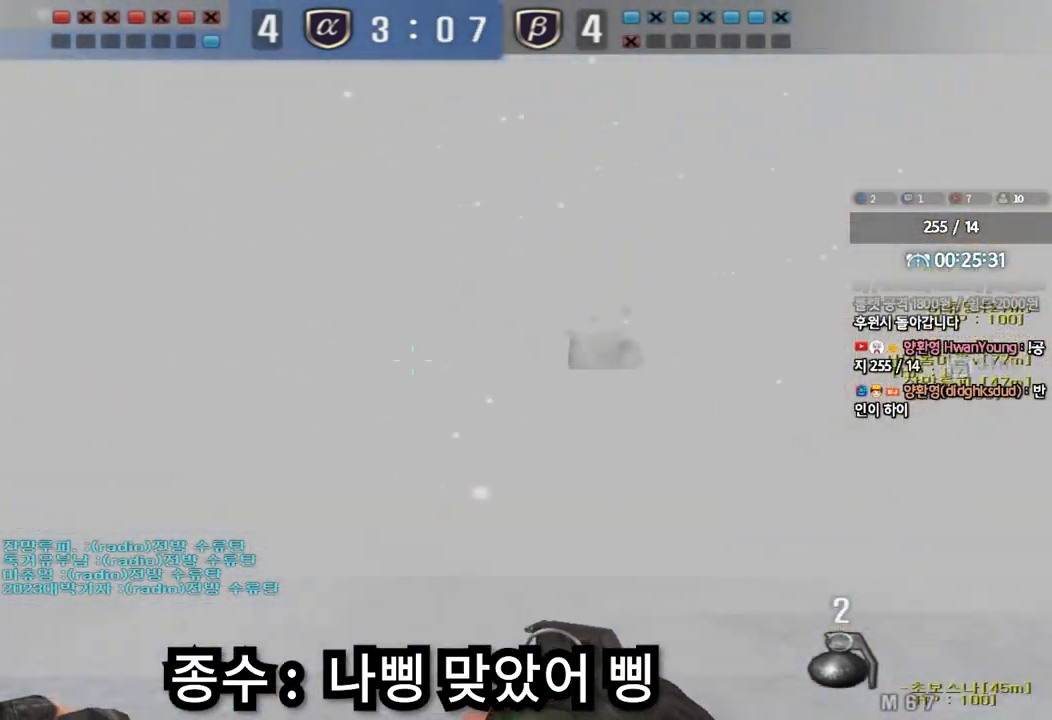
{"keys": ["a", "w"], "events": []}
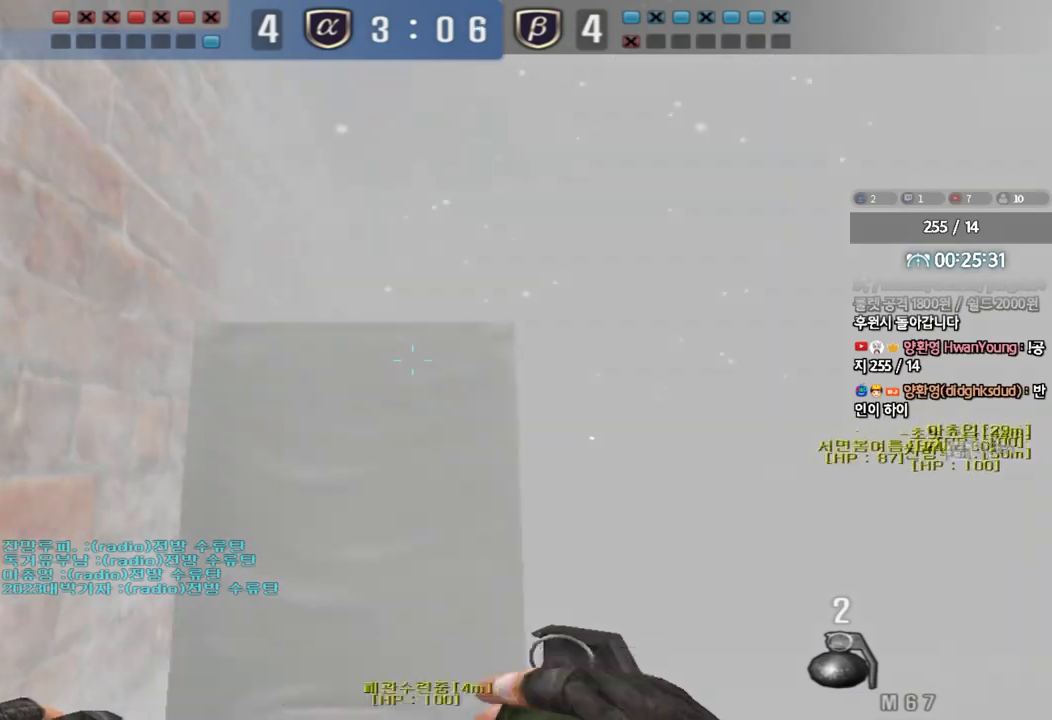
{"keys": ["a", "shift", "w"], "events": [[200, "shift", "down"]]}
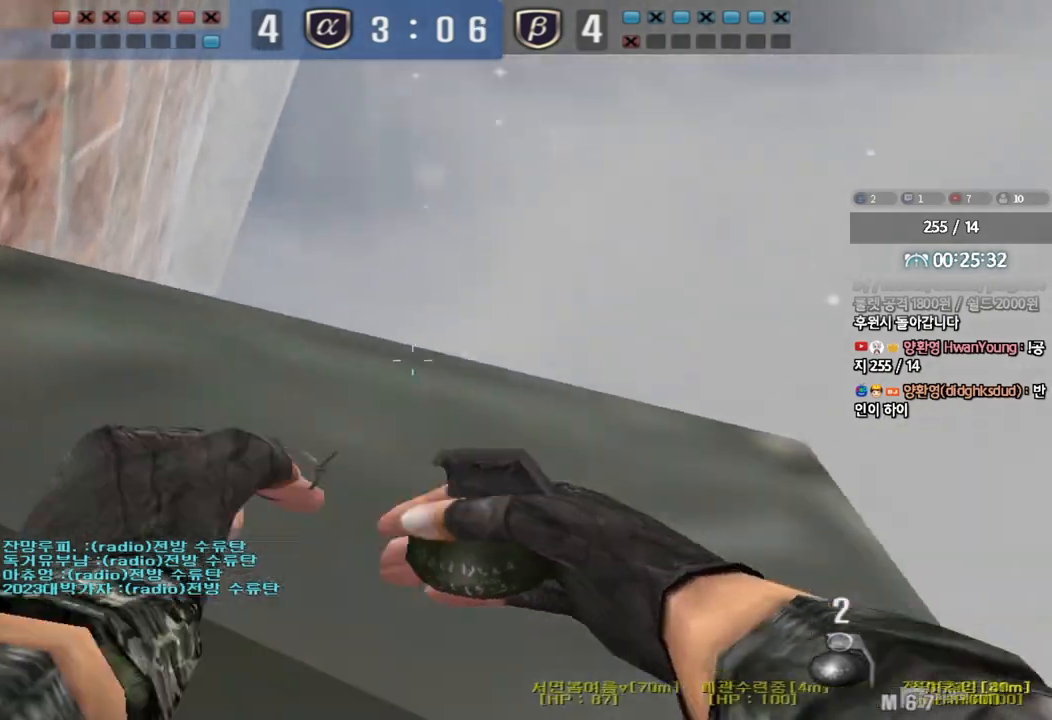
{"keys": ["a", "shift", "w"], "events": []}
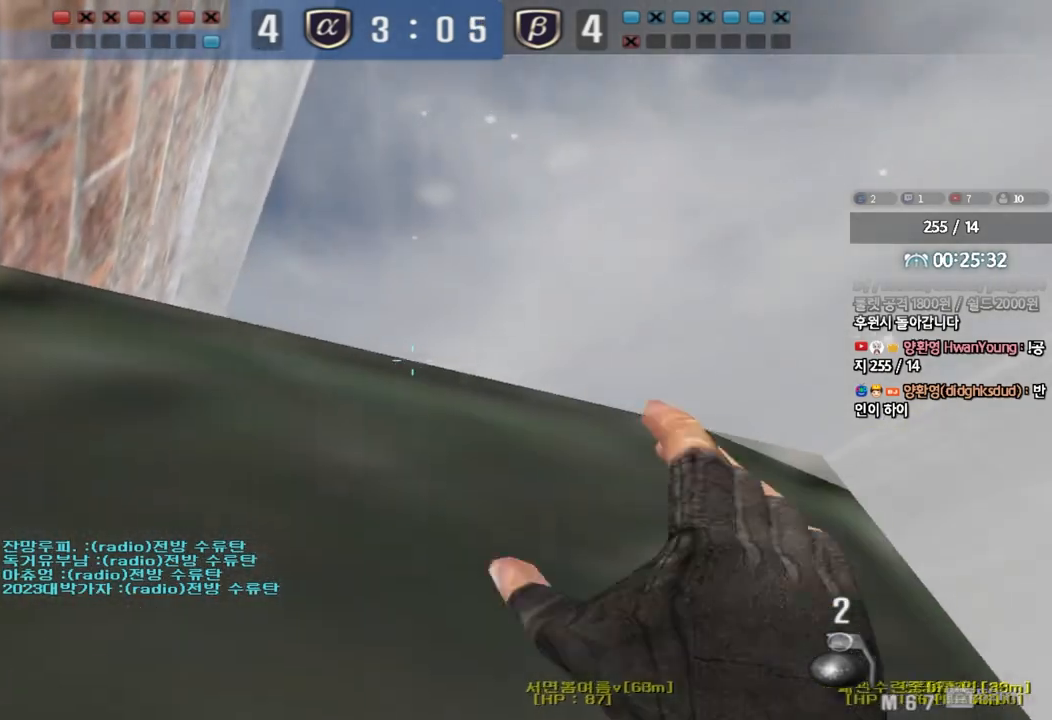
{"keys": ["a", "shift", "w"], "events": []}
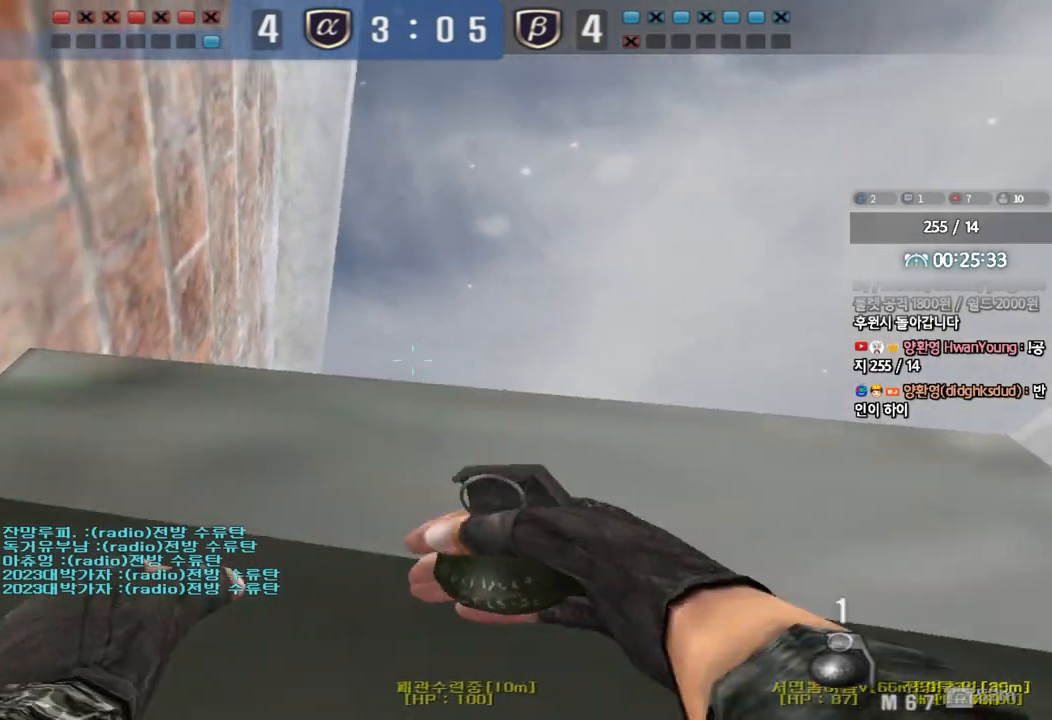
{"keys": ["a", "shift", "w"], "events": []}
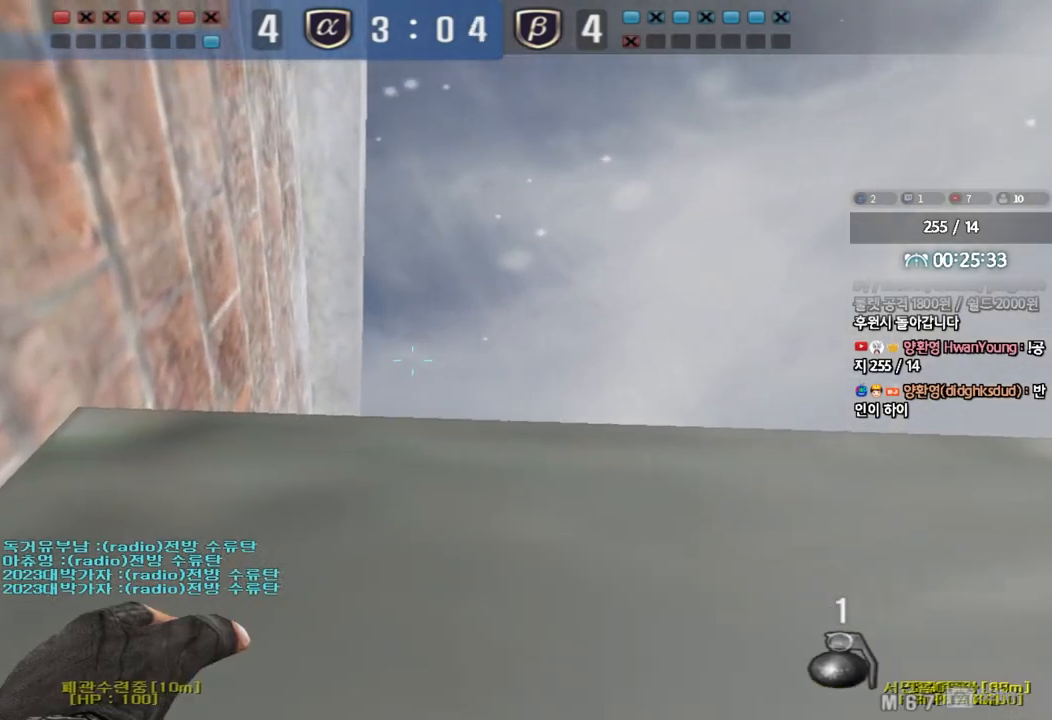
{"keys": ["d", "w"], "events": [[467, "d", "down"], [500, "a", "up"], [500, "shift", "up"]]}
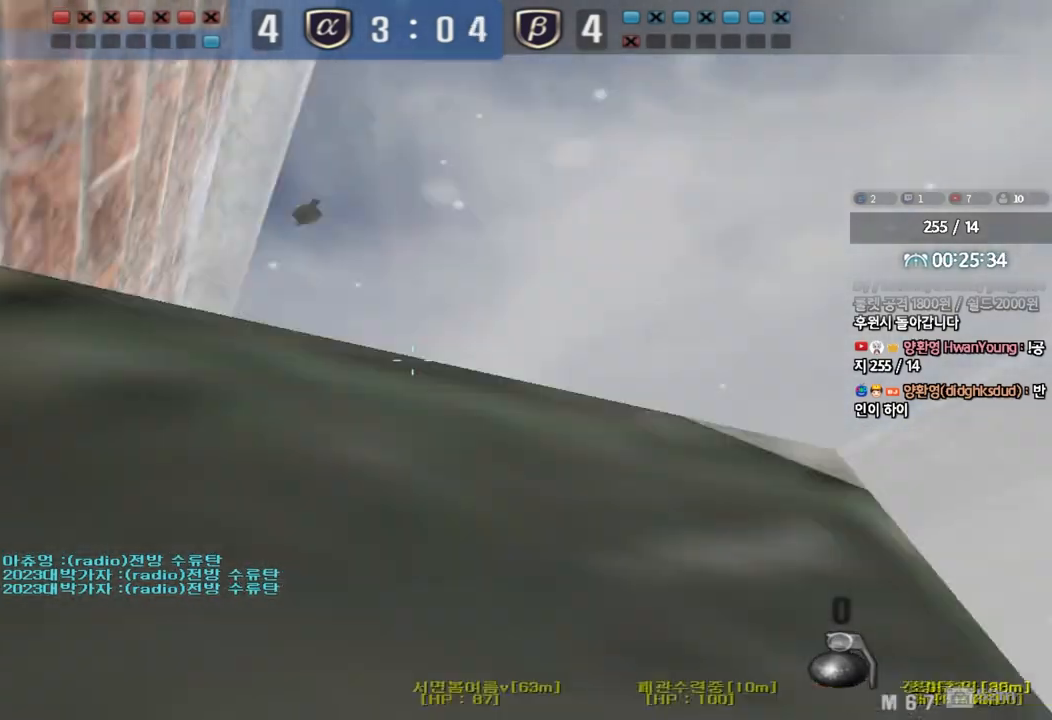
{"keys": ["a", "w"], "events": [[350, "d", "up"], [383, "a", "down"]]}
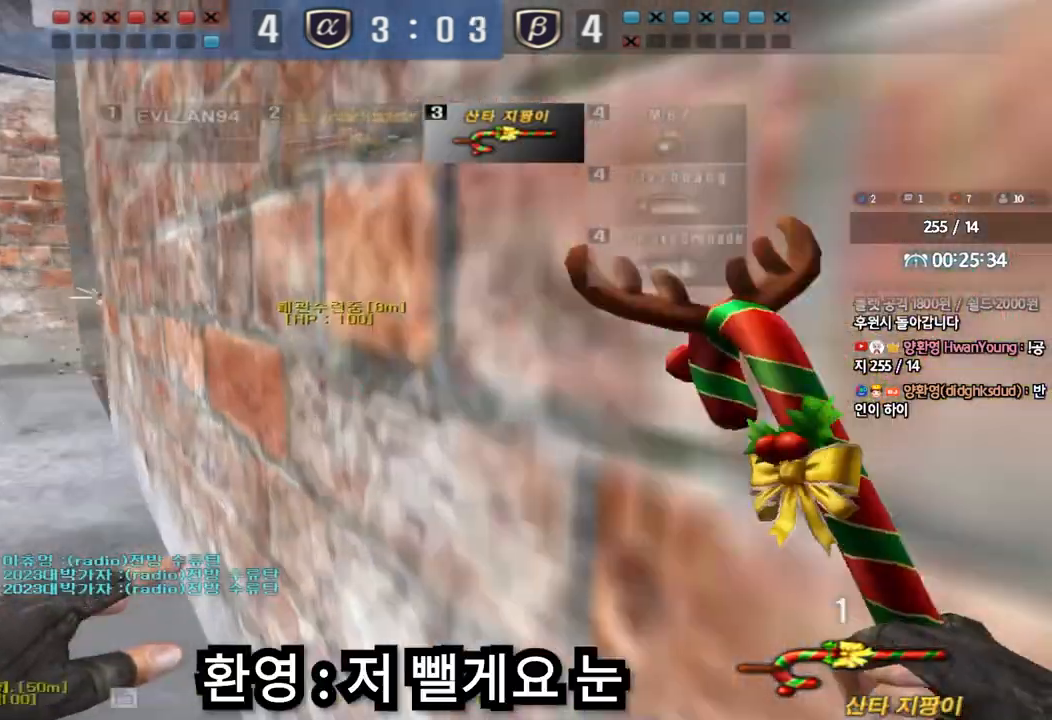
{"keys": ["a", "w"], "events": []}
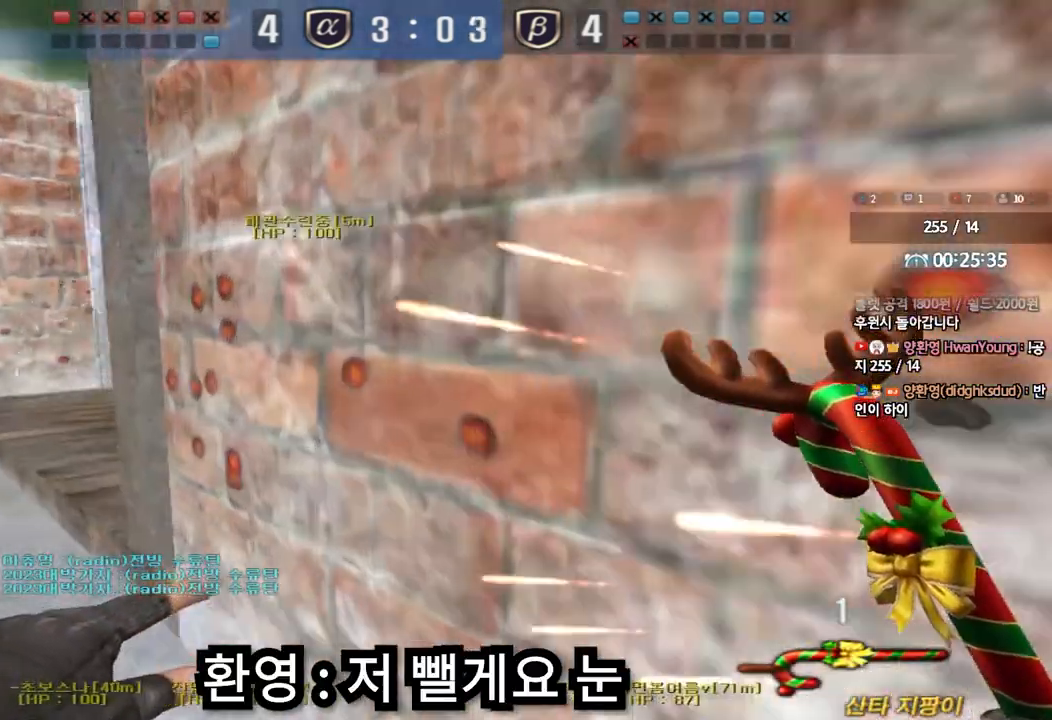
{"keys": ["d", "w"], "events": [[200, "a", "up"], [233, "d", "down"]]}
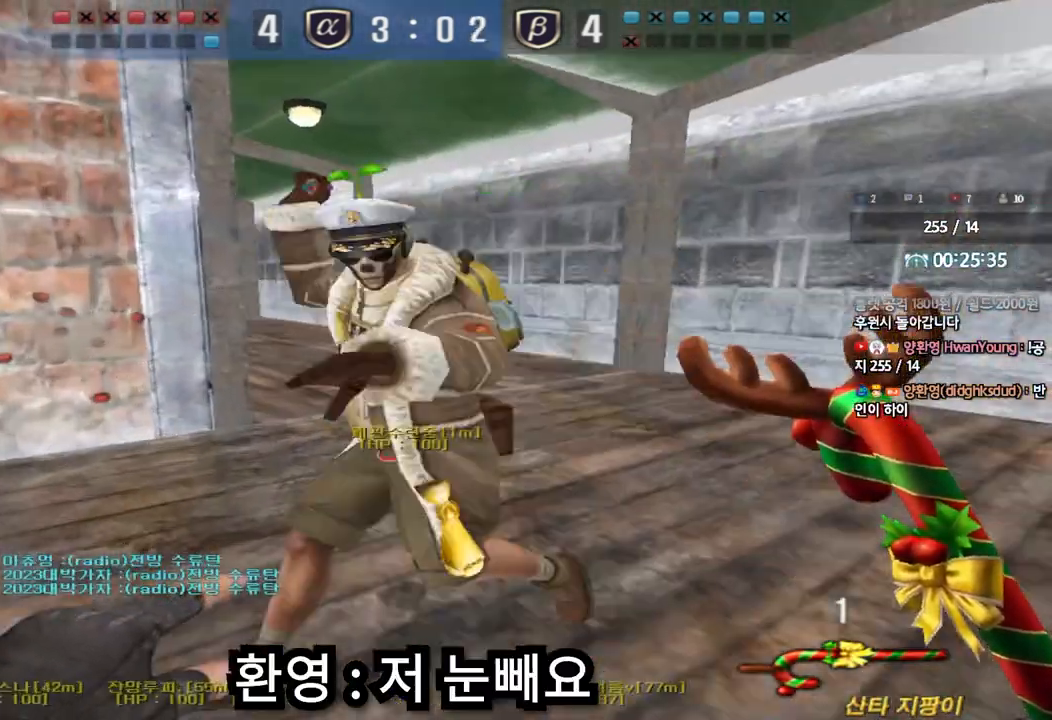
{"keys": ["d", "w"], "events": []}
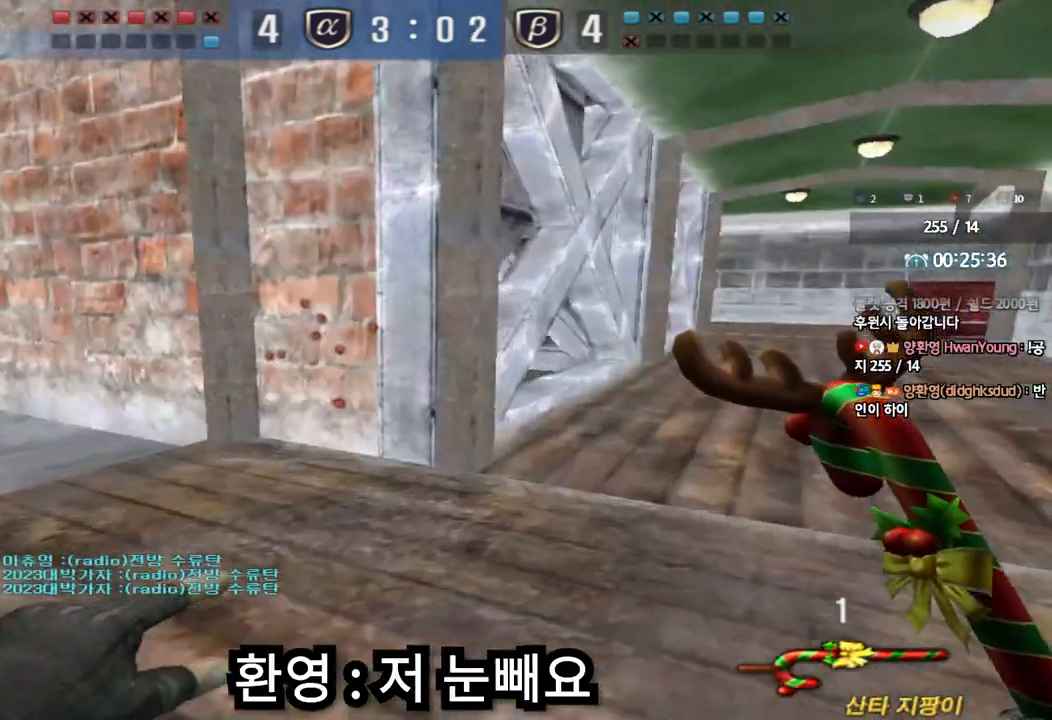
{"keys": ["shift", "space"], "events": [[367, "d", "up"], [367, "shift", "down"], [383, "w", "up"], [417, "space", "down"]]}
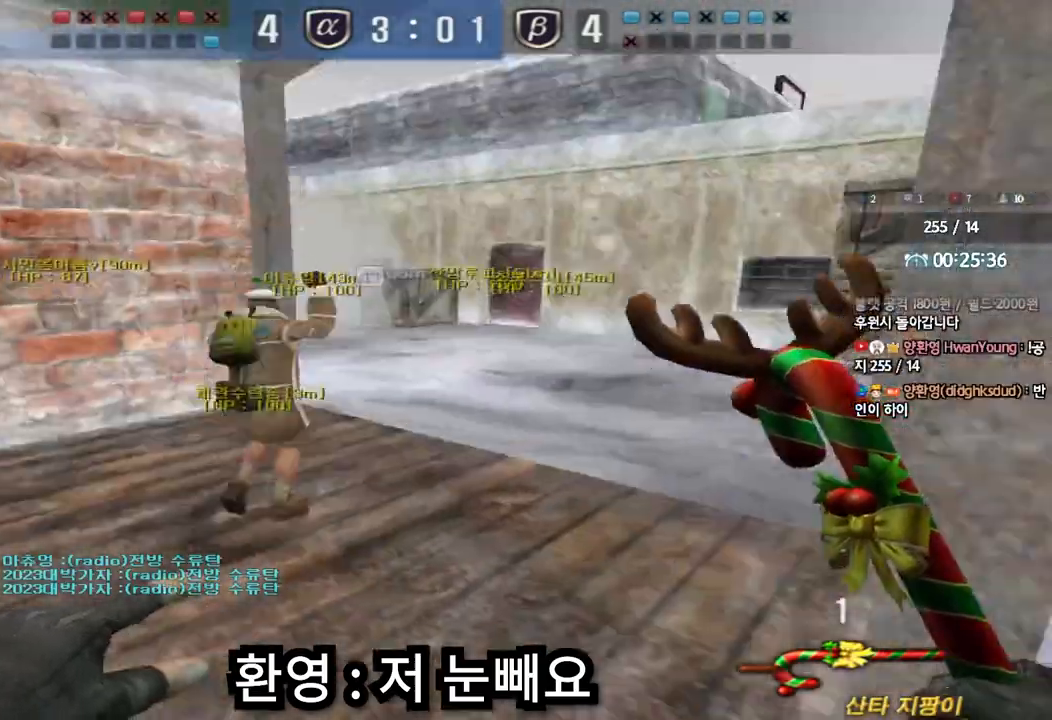
{"keys": [], "events": [[17, "space", "up"], [433, "shift", "up"]]}
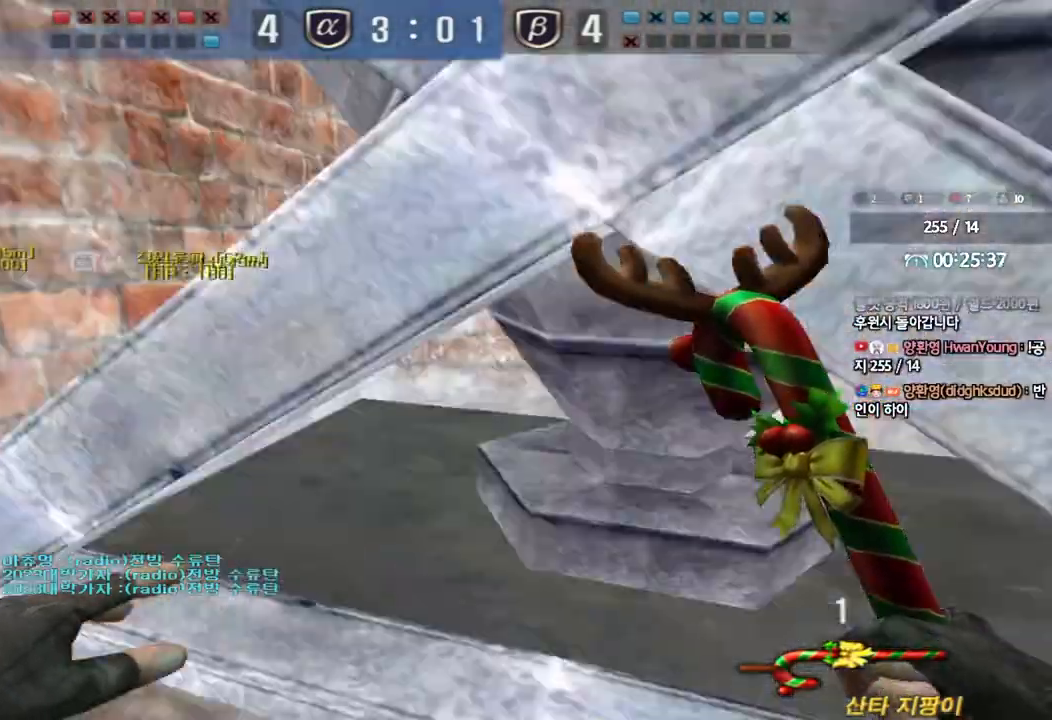
{"keys": ["d", "w"], "events": [[33, "d", "down"], [33, "w", "down"]]}
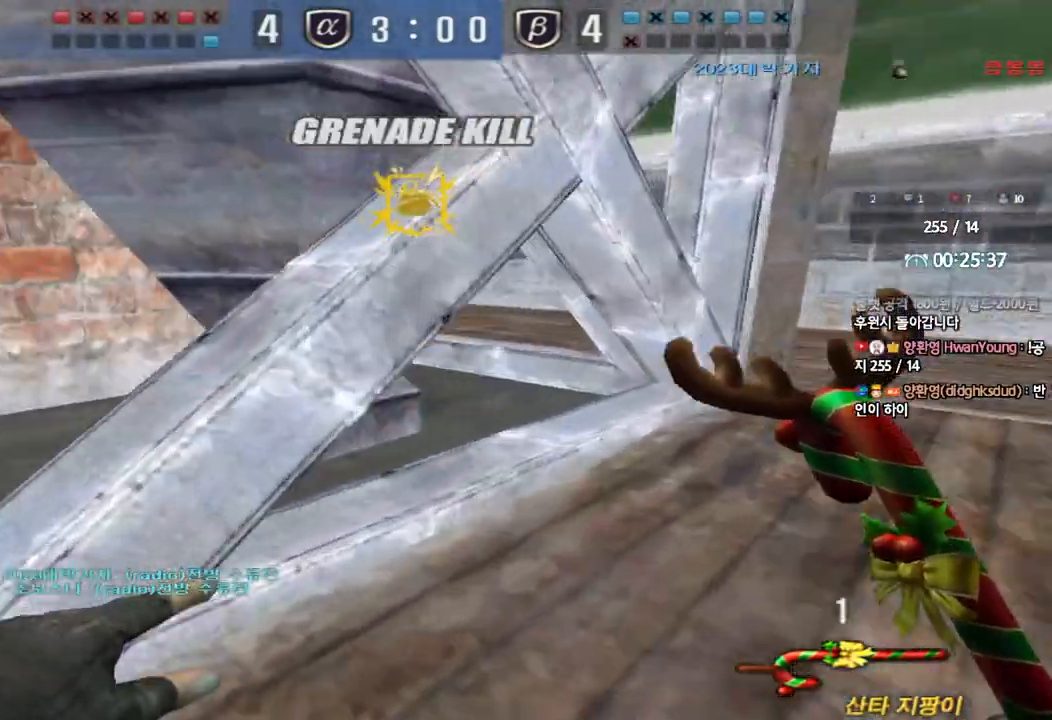
{"keys": ["d", "tab", "w"], "events": [[150, "tab", "down"]]}
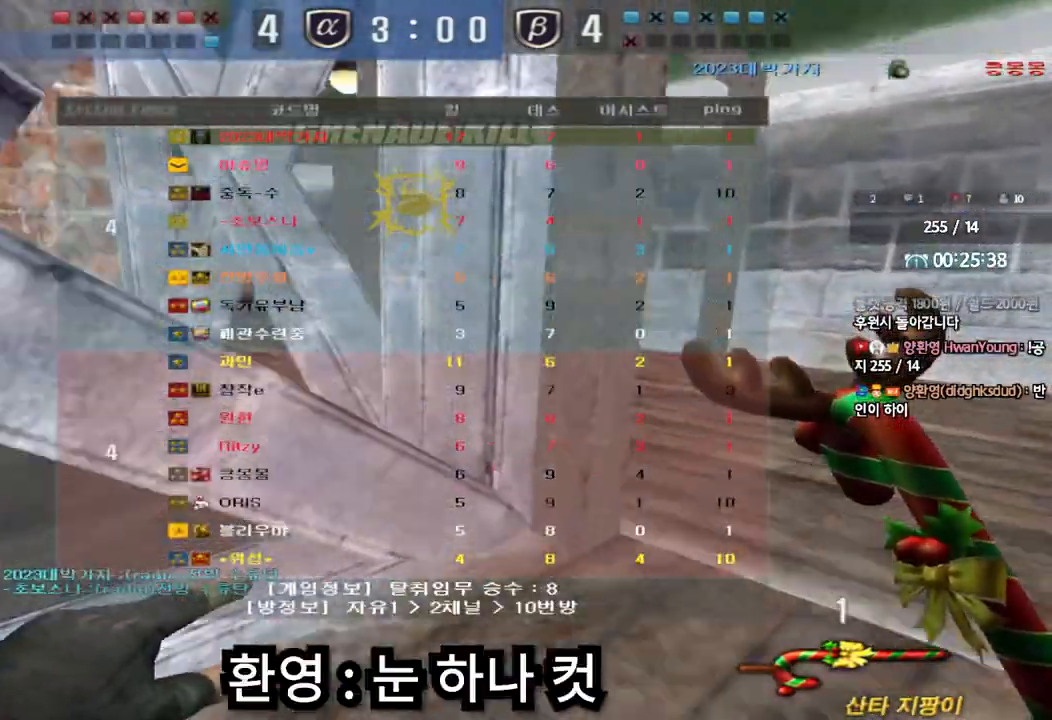
{"keys": ["d", "tab", "w"], "events": []}
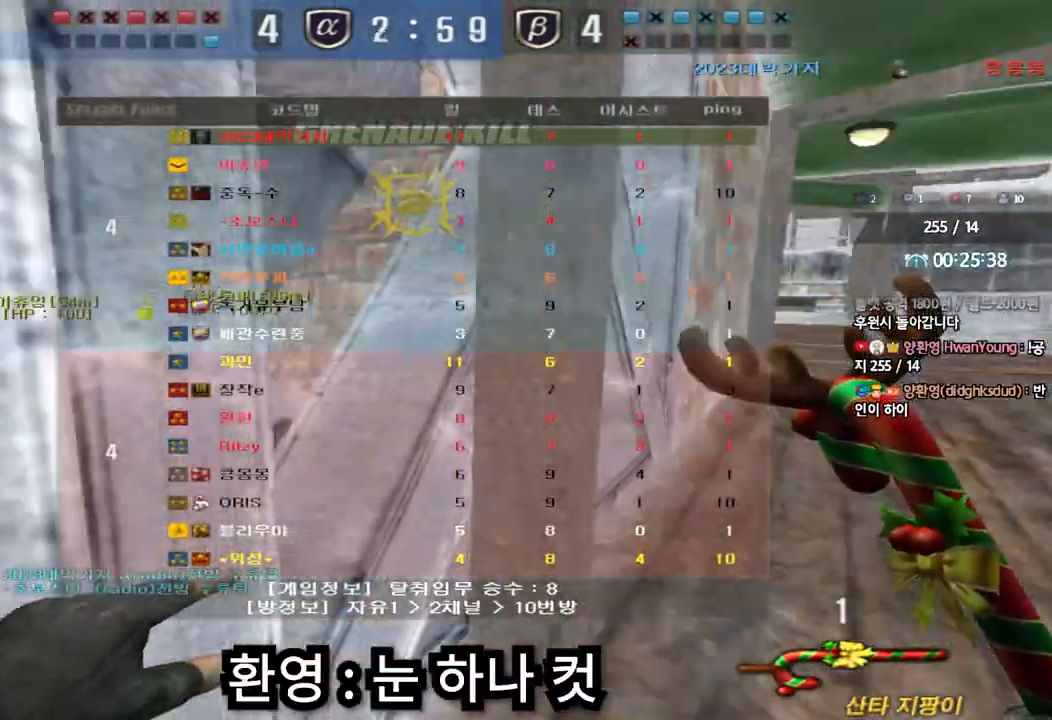
{"keys": ["d", "w"], "events": [[200, "tab", "up"]]}
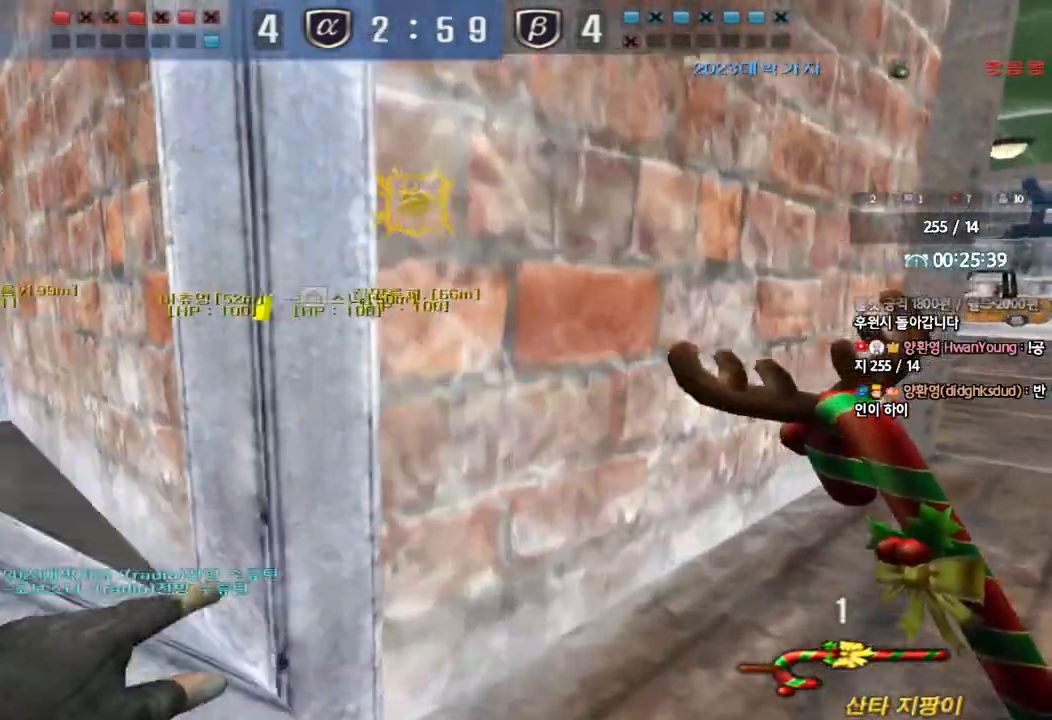
{"keys": ["d", "w"], "events": []}
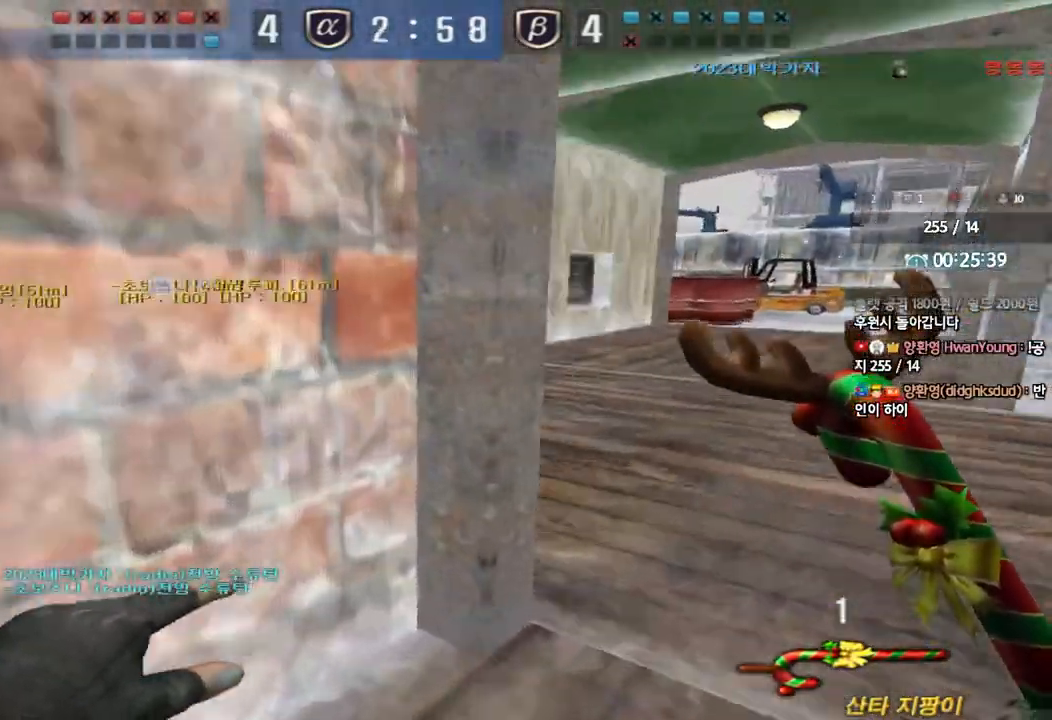
{"keys": ["d", "w"], "events": []}
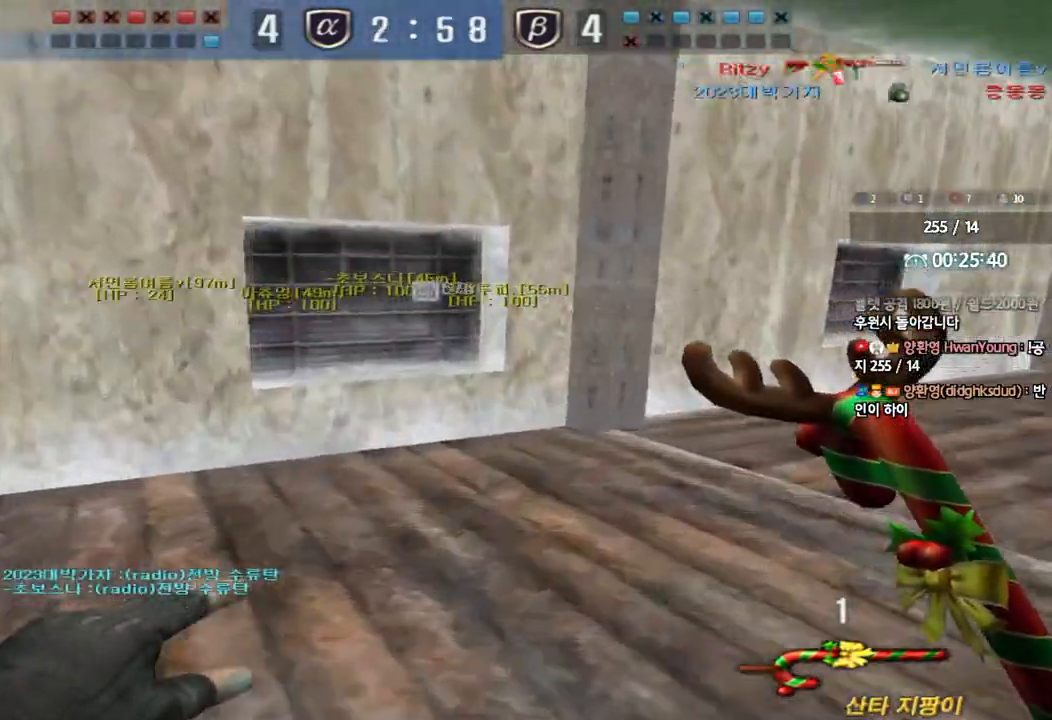
{"keys": ["d", "w"], "events": []}
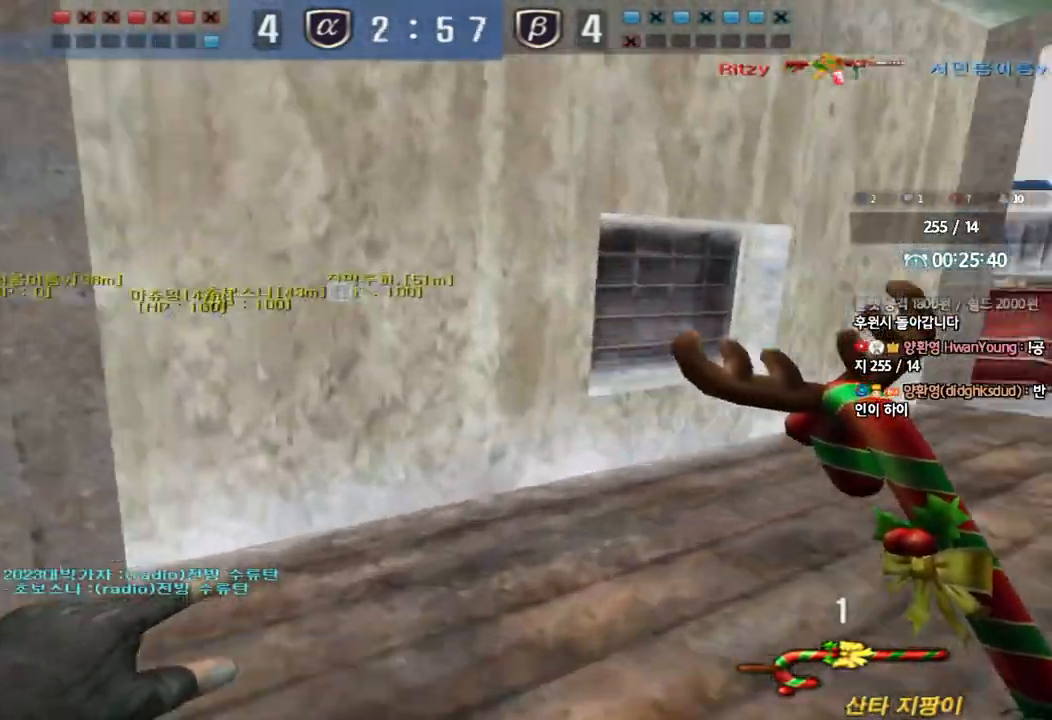
{"keys": ["d", "tab", "w"], "events": [[133, "tab", "down"]]}
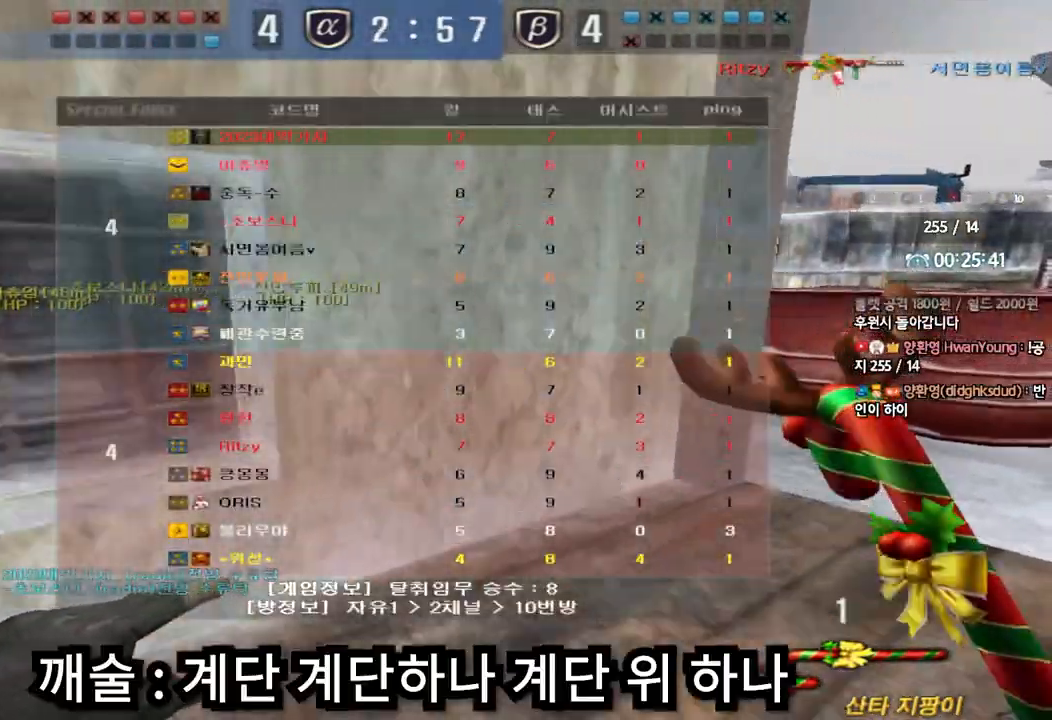
{"keys": ["d", "tab", "w"], "events": []}
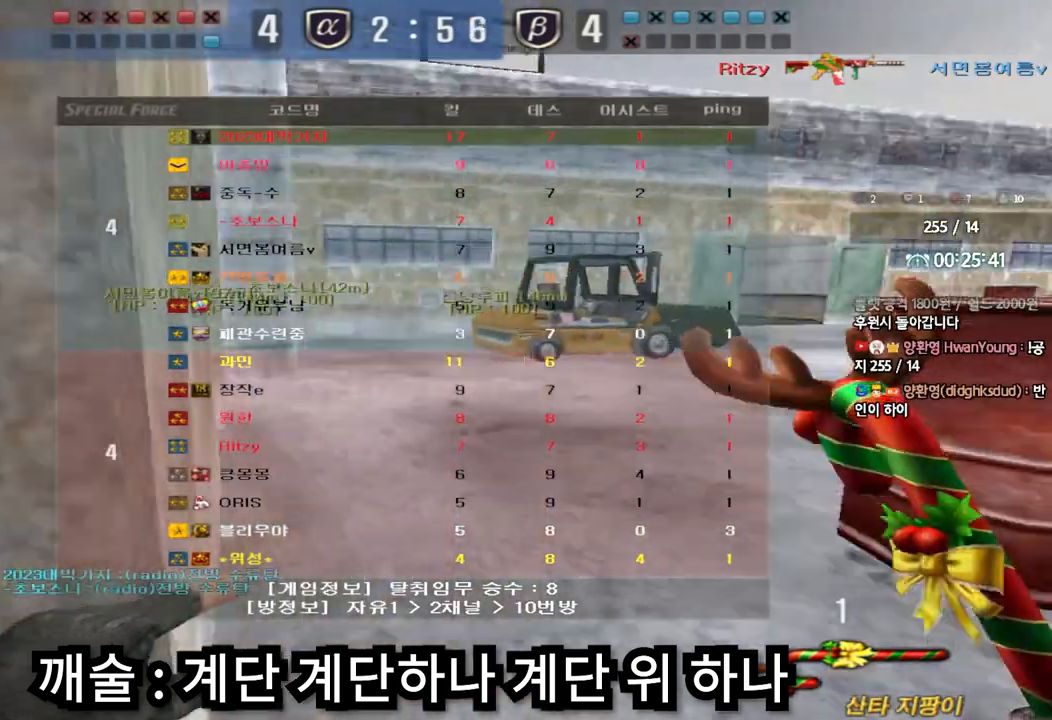
{"keys": ["d", "tab", "w"], "events": []}
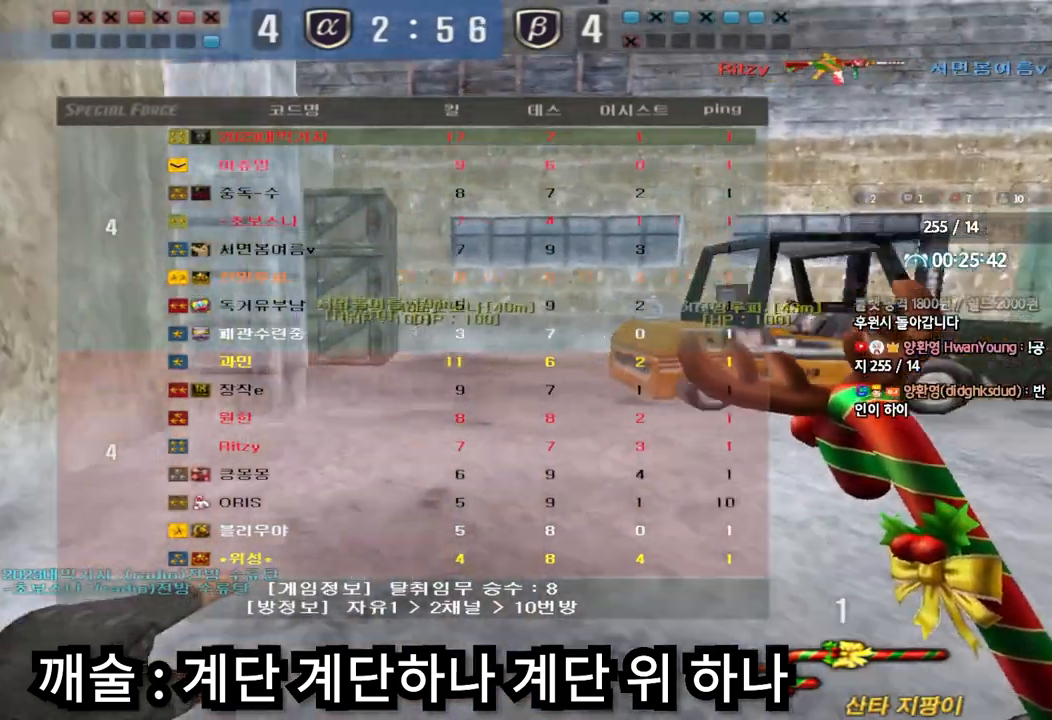
{"keys": ["d", "w"], "events": [[333, "tab", "up"]]}